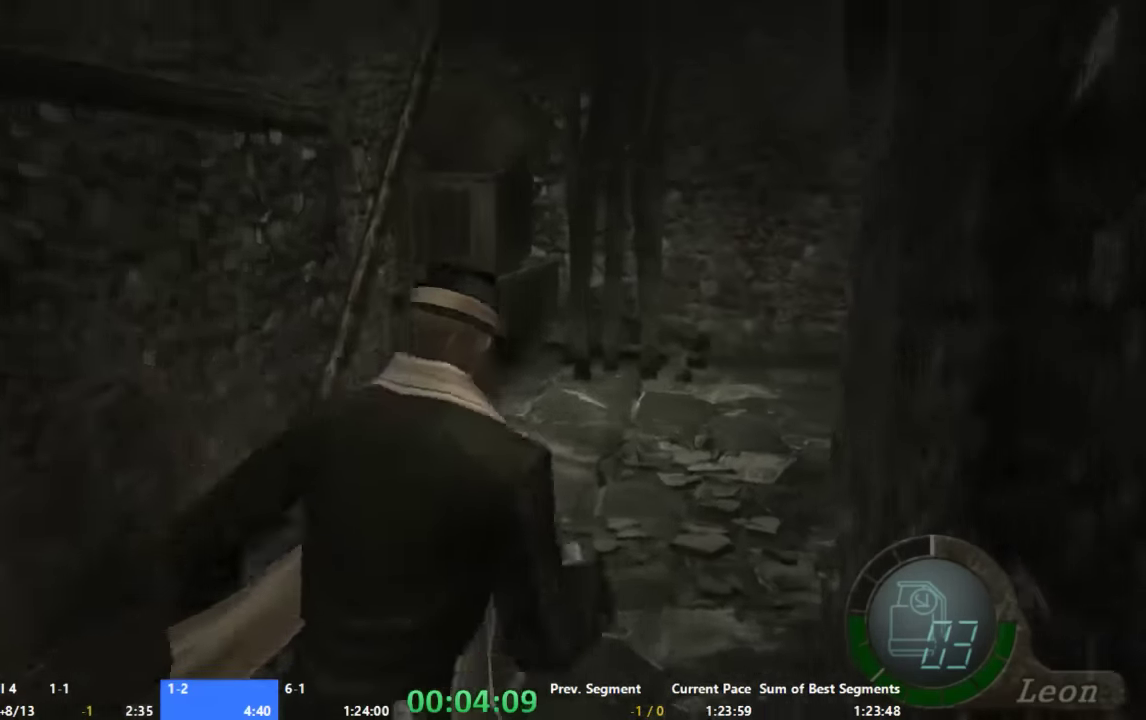
Gameplay with a controller (Xbox layout); each line is a JSON object with the inputs held at the frame after it. "button_events" lists button changes between this image and that frame as [ms after this image, input, new state], when the widget could be followed in between (sticks are given only as held states). Not read: L3 R2 R3.
{"buttons": ["A"], "left_stick": "up", "right_stick": "center", "button_events": []}
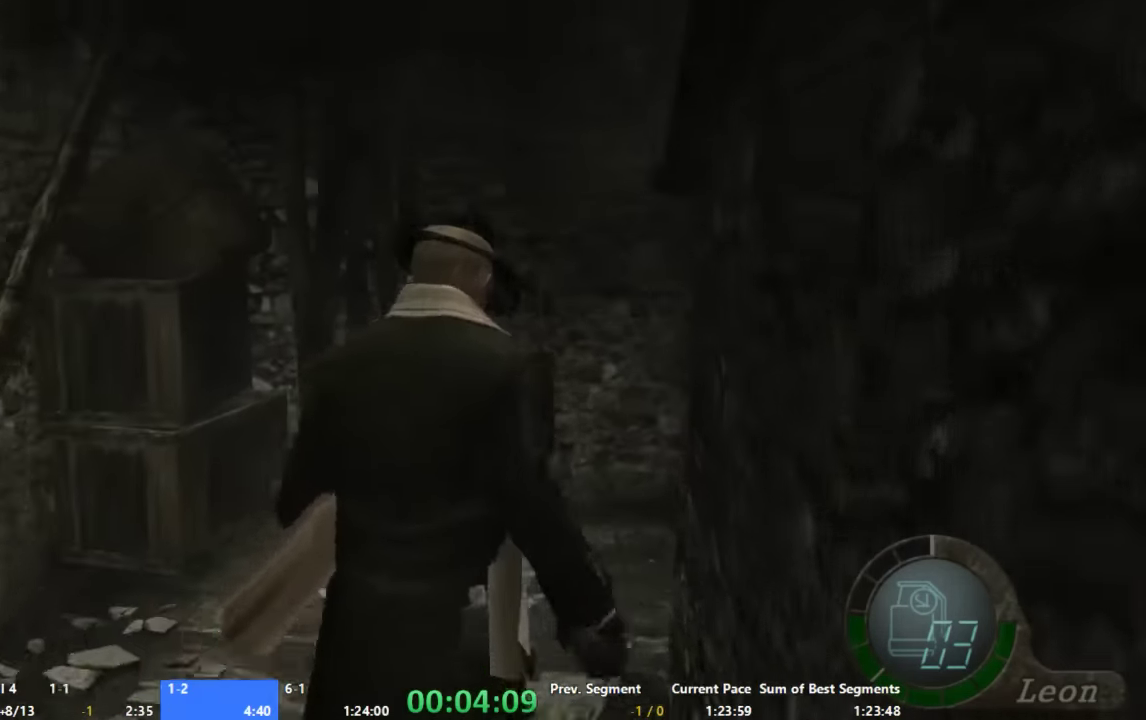
{"buttons": ["A"], "left_stick": "up-right", "right_stick": "center", "button_events": []}
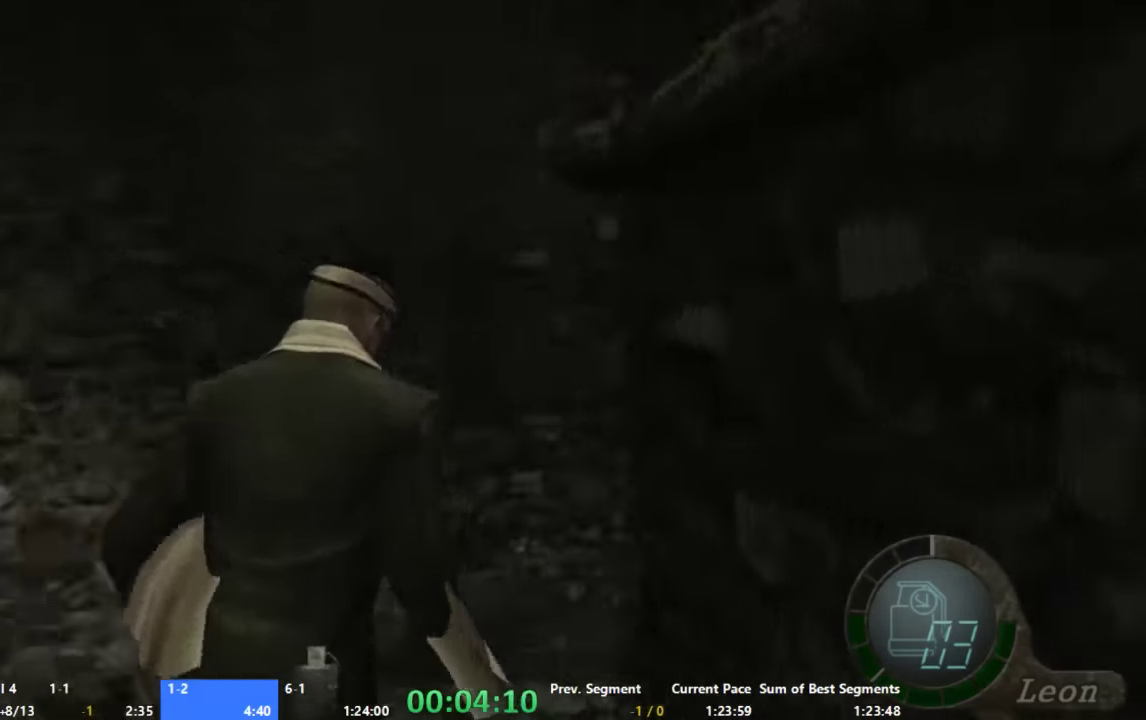
{"buttons": ["A"], "left_stick": "up-right", "right_stick": "center", "button_events": []}
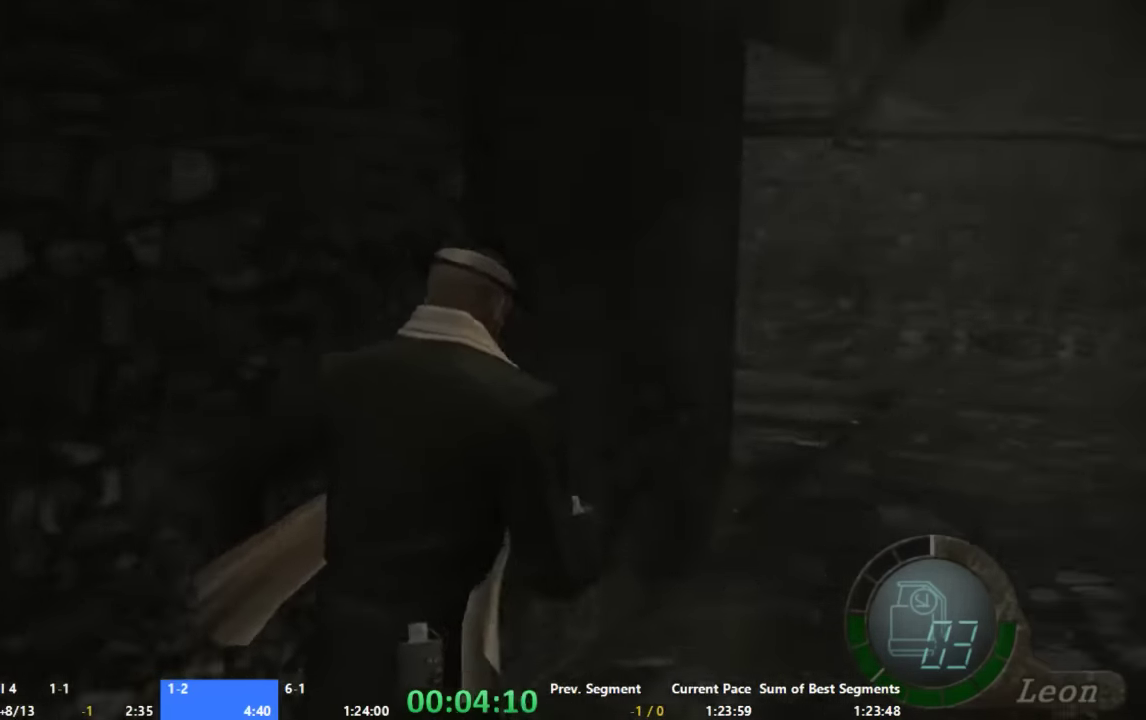
{"buttons": ["A"], "left_stick": "up", "right_stick": "center", "button_events": []}
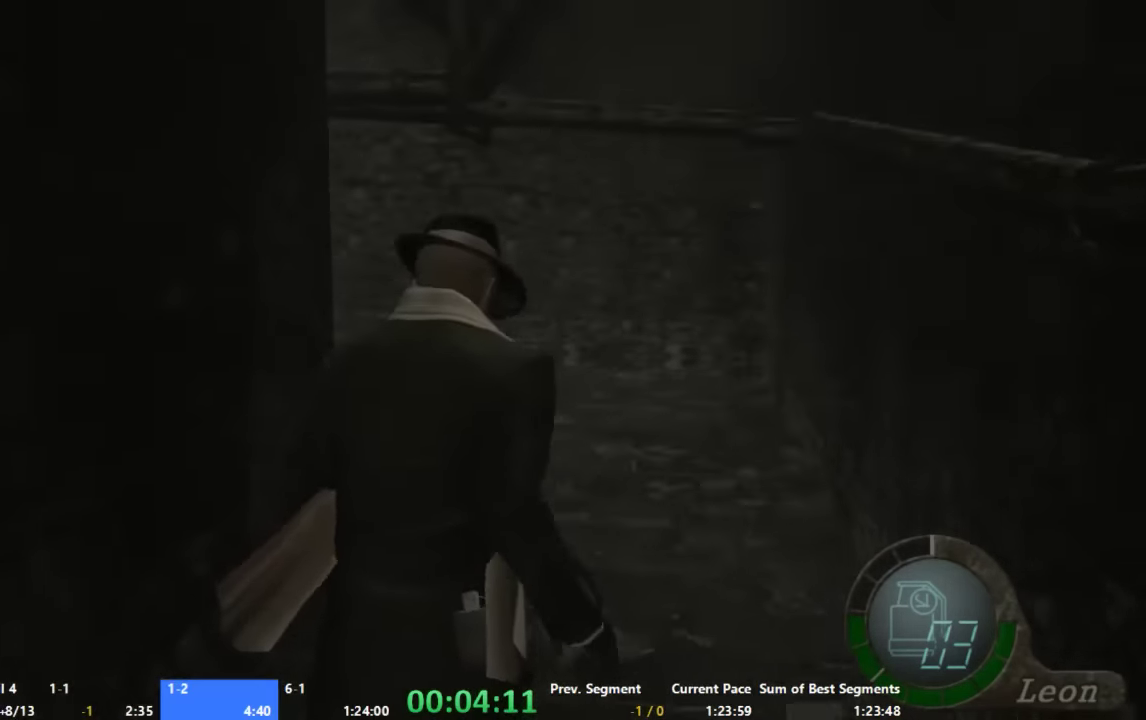
{"buttons": ["A"], "left_stick": "up", "right_stick": "center", "button_events": []}
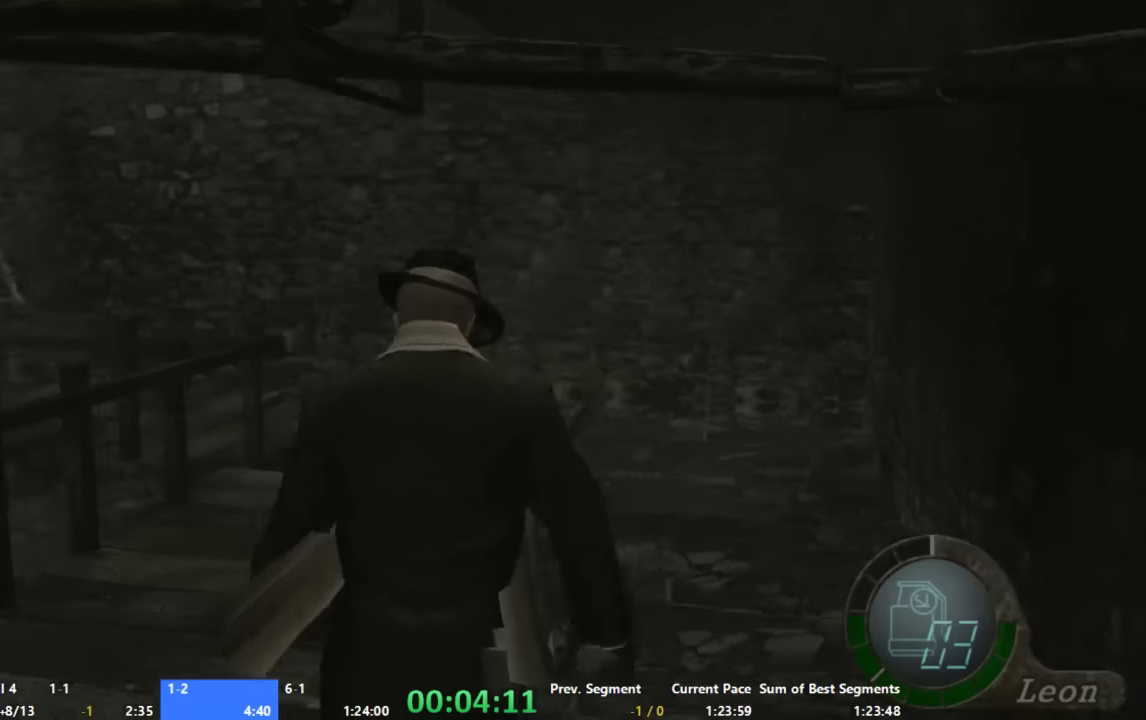
{"buttons": ["A"], "left_stick": "up", "right_stick": "center", "button_events": []}
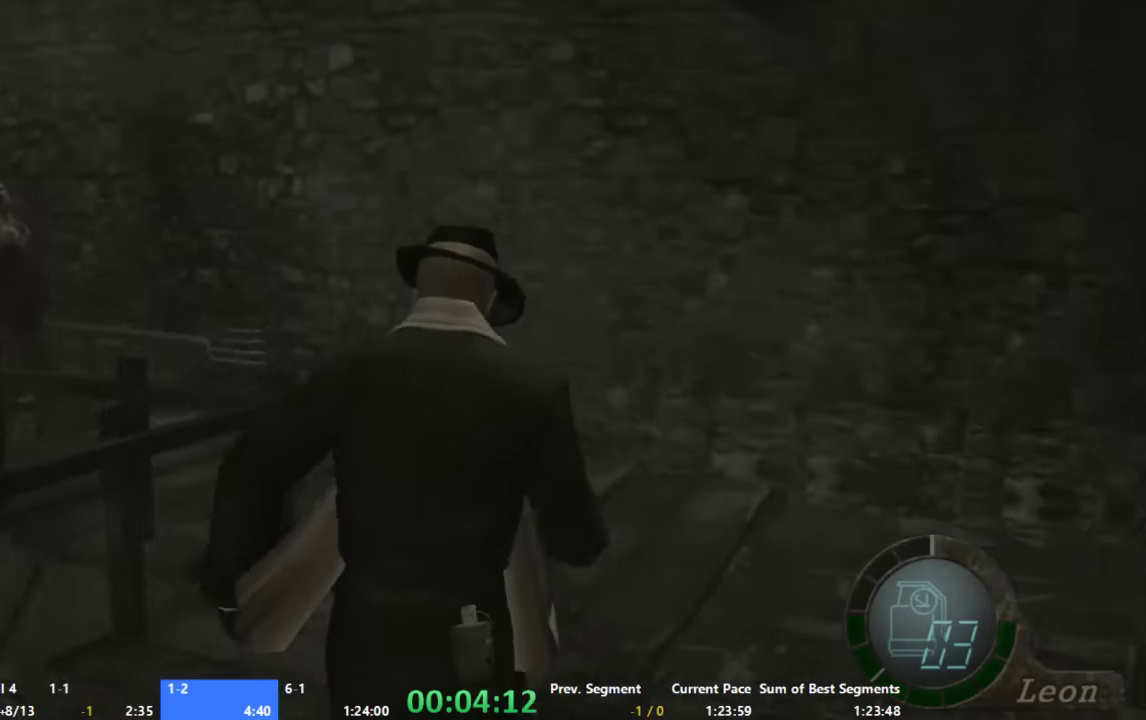
{"buttons": ["A"], "left_stick": "up-left", "right_stick": "center", "button_events": []}
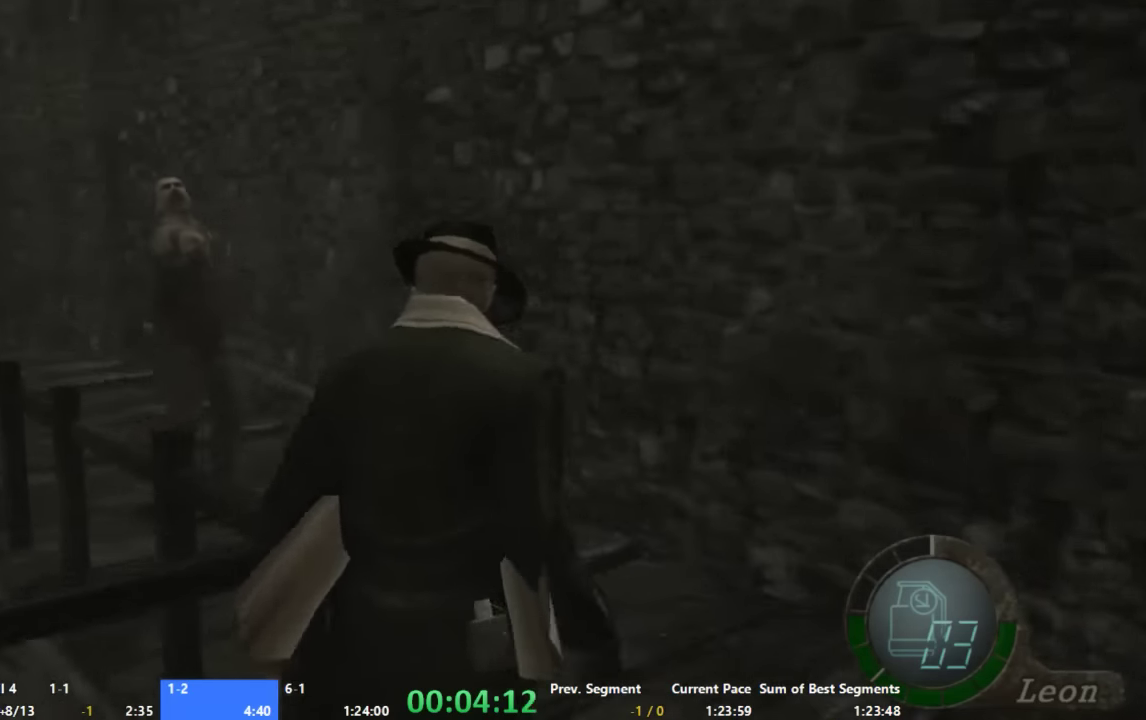
{"buttons": ["A"], "left_stick": "up-left", "right_stick": "center", "button_events": []}
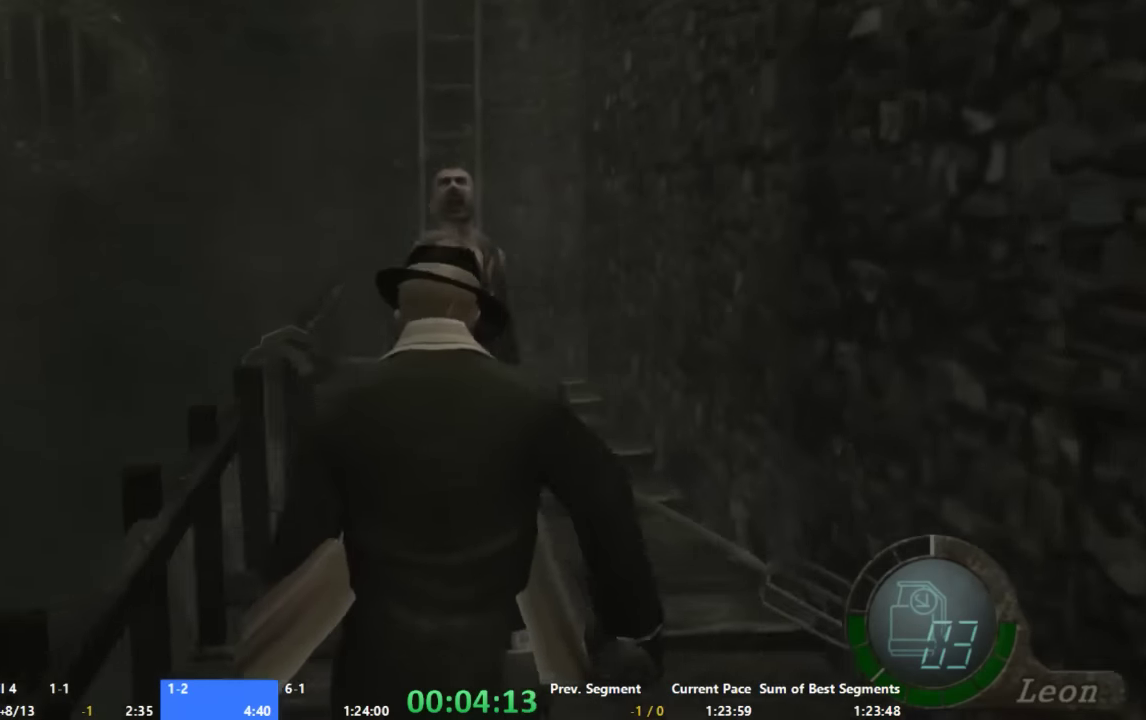
{"buttons": ["A"], "left_stick": "up", "right_stick": "center", "button_events": []}
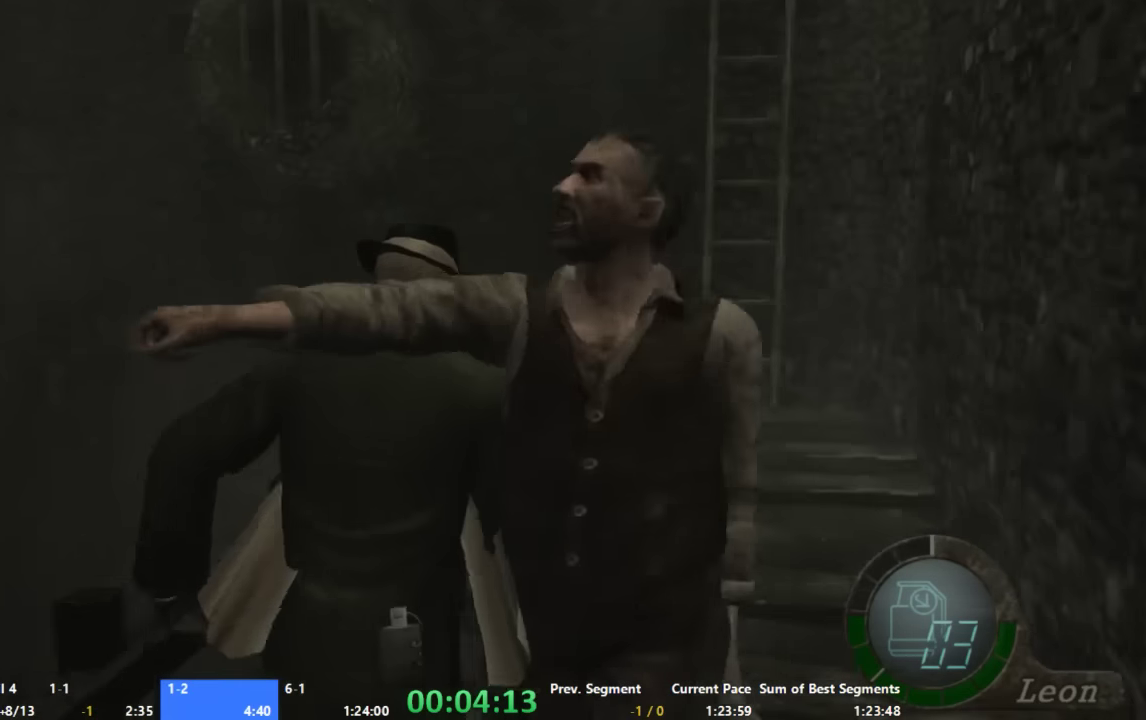
{"buttons": ["A"], "left_stick": "up", "right_stick": "center", "button_events": []}
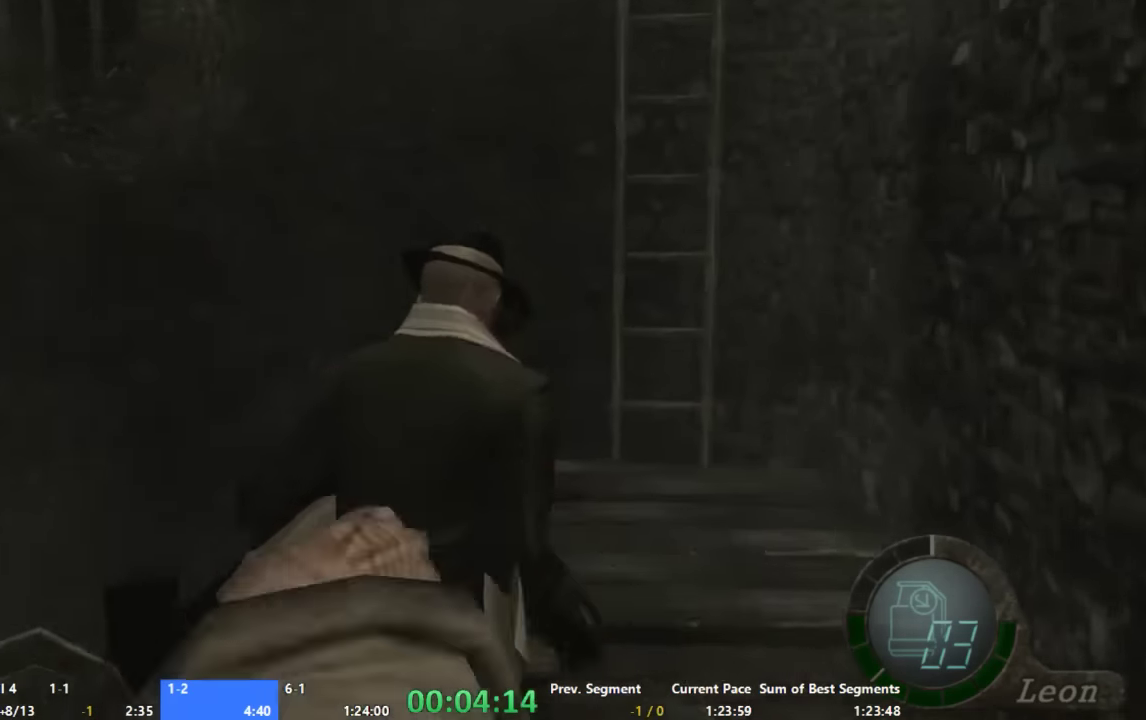
{"buttons": ["A"], "left_stick": "up", "right_stick": "center", "button_events": []}
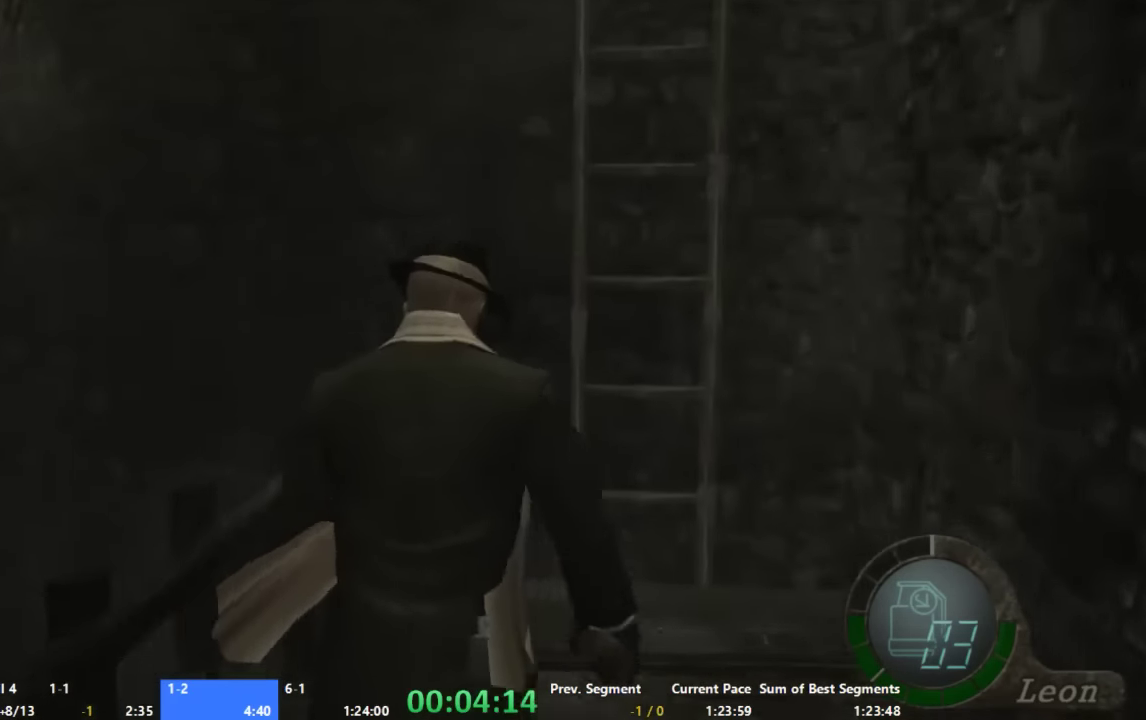
{"buttons": ["A"], "left_stick": "up", "right_stick": "center", "button_events": [[67, "X", "down"], [133, "X", "up"], [200, "X", "down"], [267, "X", "up"], [333, "X", "down"], [467, "X", "up"]]}
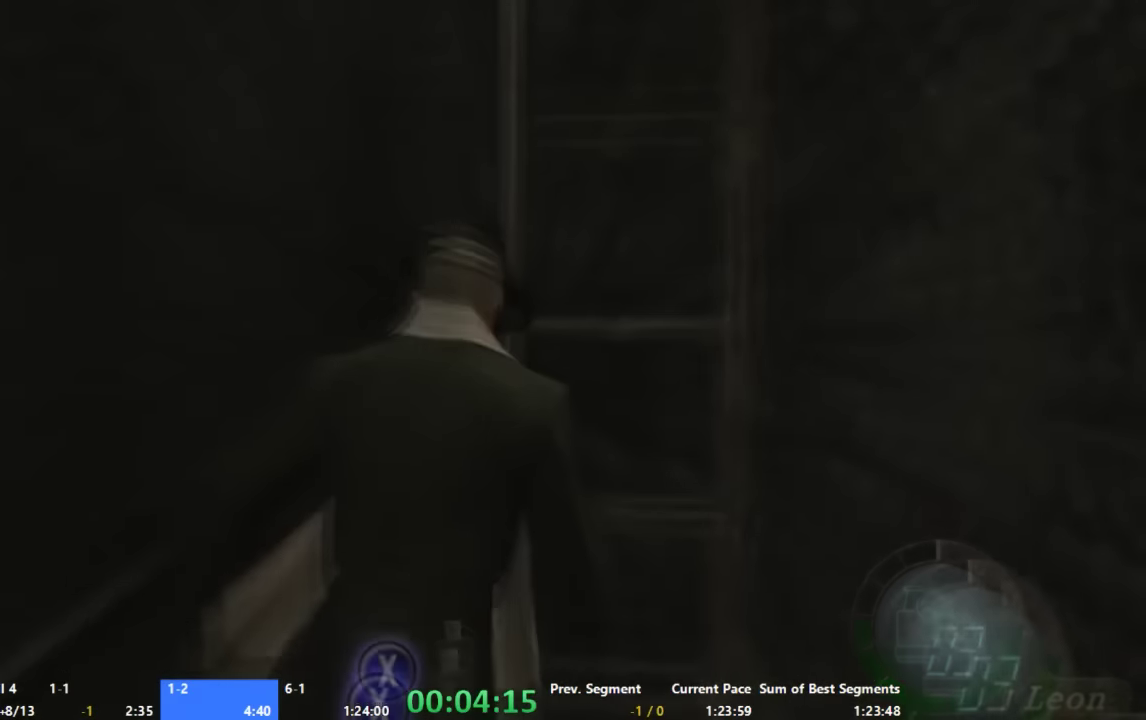
{"buttons": ["A"], "left_stick": "up", "right_stick": "center", "button_events": [[67, "X", "down"], [133, "X", "up"], [200, "A", "up"], [467, "A", "down"]]}
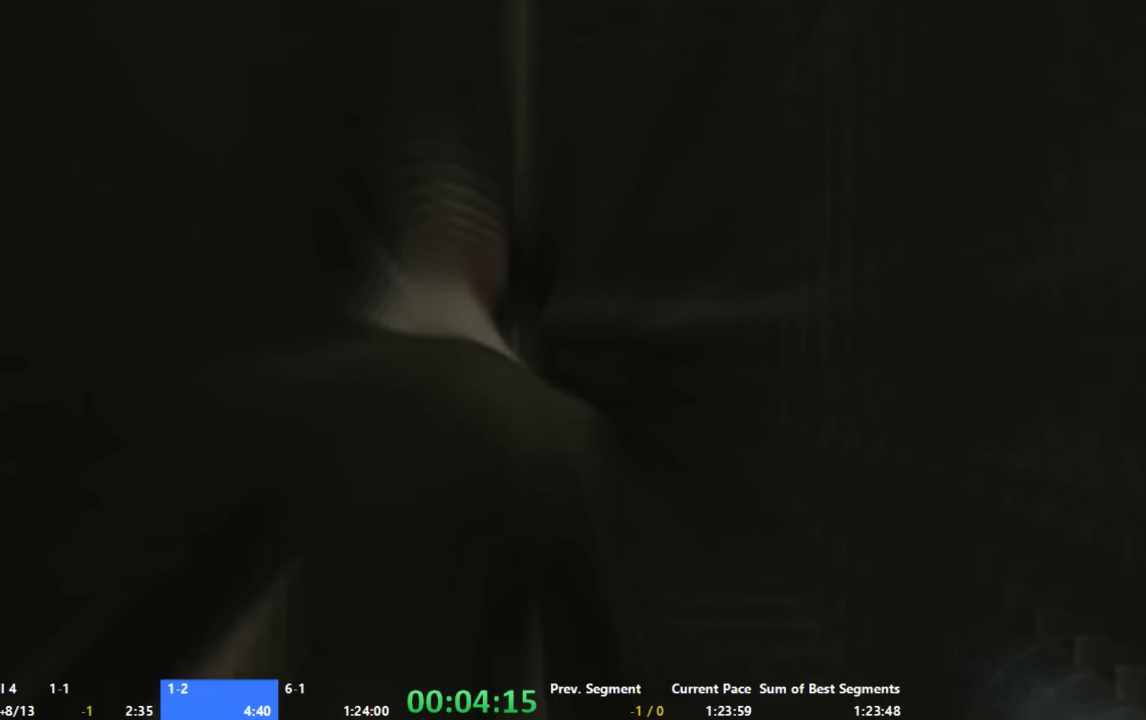
{"buttons": ["A"], "left_stick": "up", "right_stick": "center", "button_events": []}
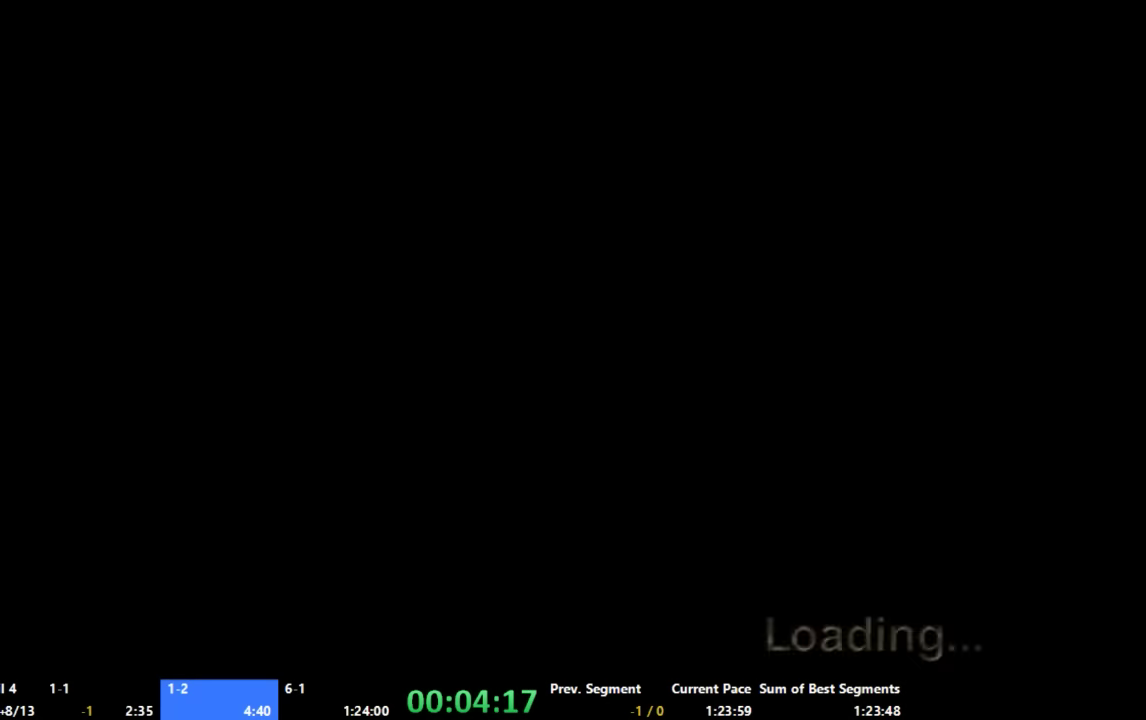
{"buttons": ["A"], "left_stick": "up", "right_stick": "center", "button_events": []}